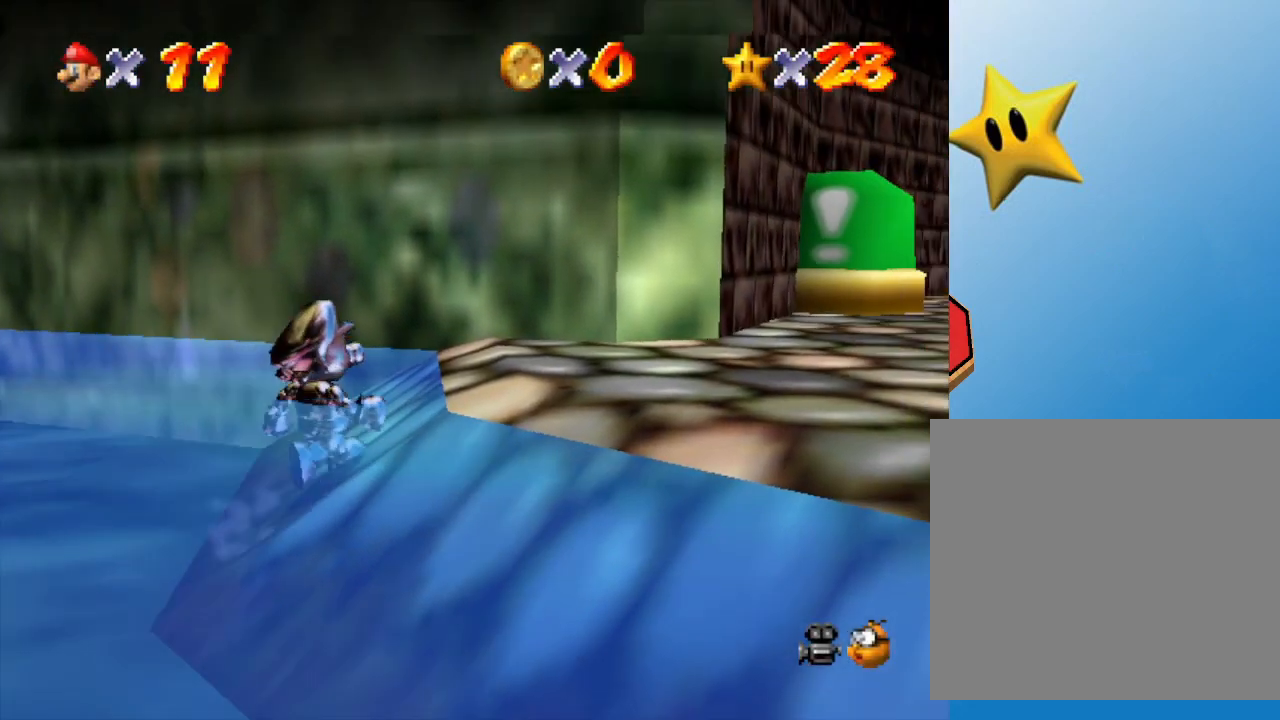
Gameplay with a controller (Nintendo layout); each line is a JSON object with the inputs held at the frame after it. "events" lists button and stick changes between this image and that frame as [ms after this image, input, new state], when the widget could be followed in between. Not read: L3 R3.
{"buttons": [], "left_stick": "up-right", "events": [[50, "C_LEFT", "down"], [267, "C_LEFT", "up"], [400, "left_stick", "up-right"]]}
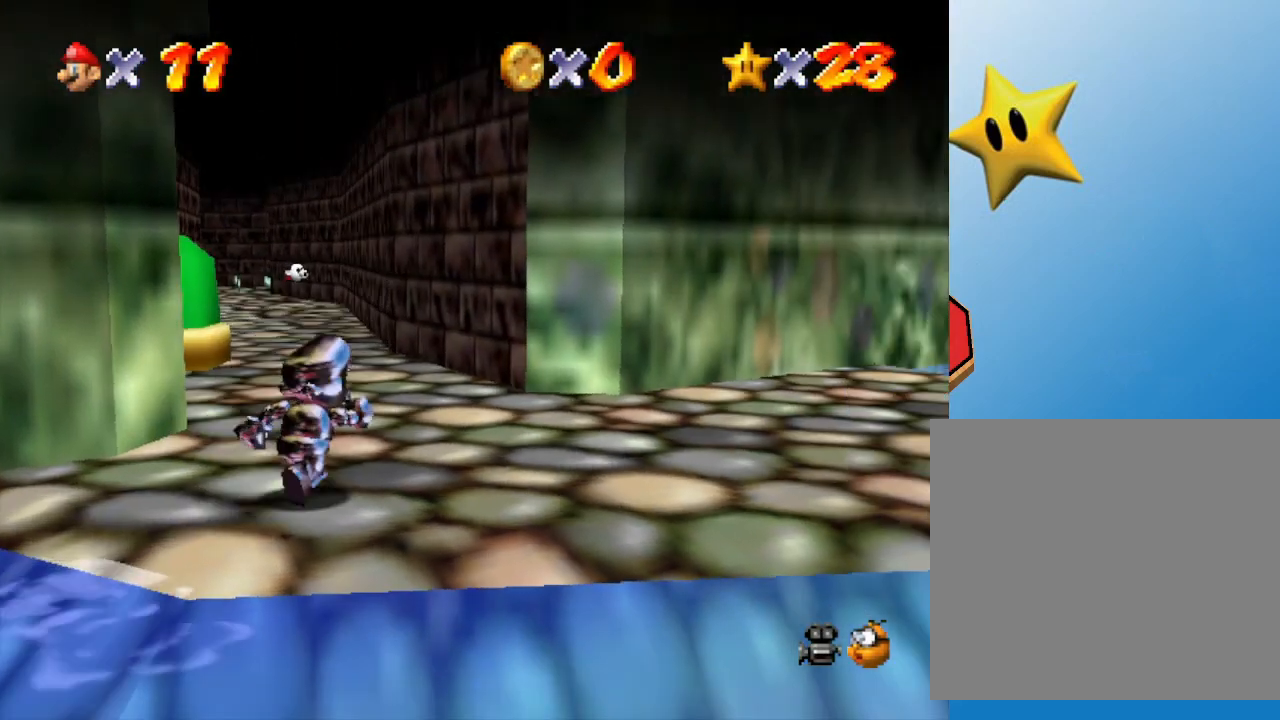
{"buttons": [], "left_stick": "up", "events": [[83, "left_stick", "up"], [217, "left_stick", "up-left"], [383, "C_RIGHT", "down"], [417, "left_stick", "up"], [500, "C_RIGHT", "up"]]}
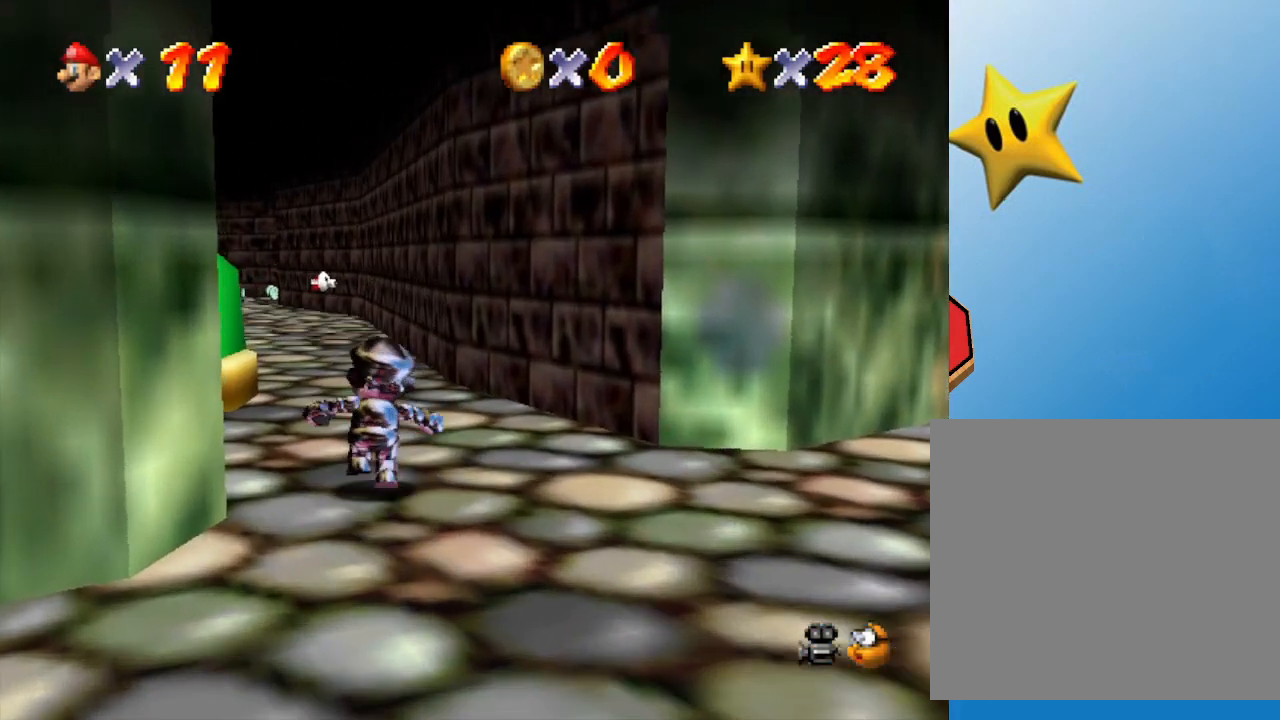
{"buttons": [], "left_stick": "up-left", "events": [[183, "left_stick", "up-left"], [250, "A", "down"], [400, "A", "up"]]}
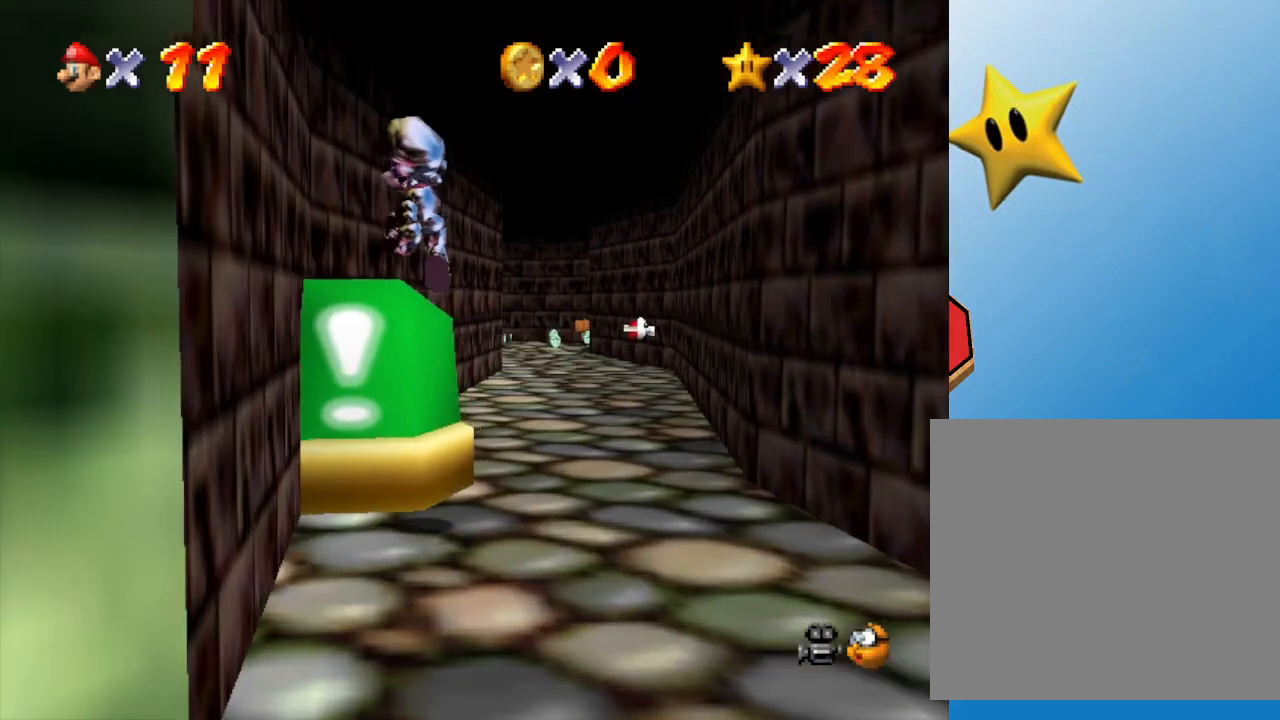
{"buttons": [], "left_stick": "up-right", "events": [[100, "left_stick", "up"], [367, "left_stick", "up-right"]]}
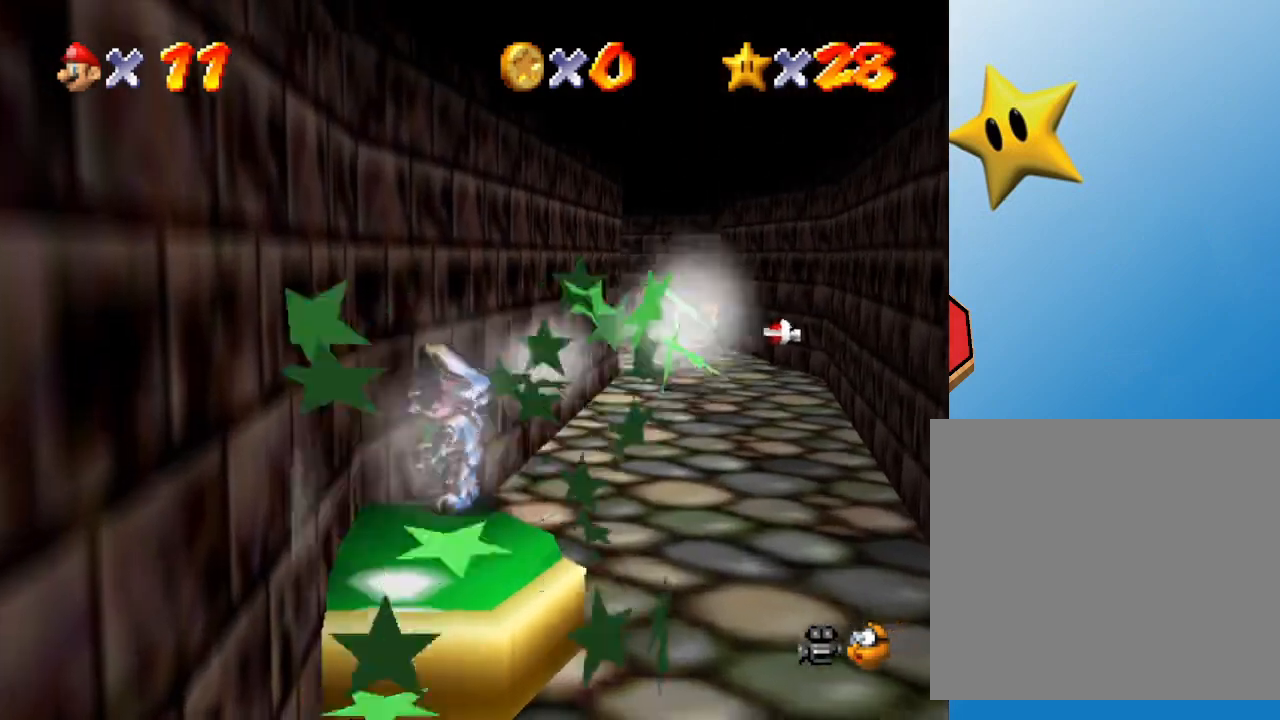
{"buttons": [], "left_stick": "up-right", "events": []}
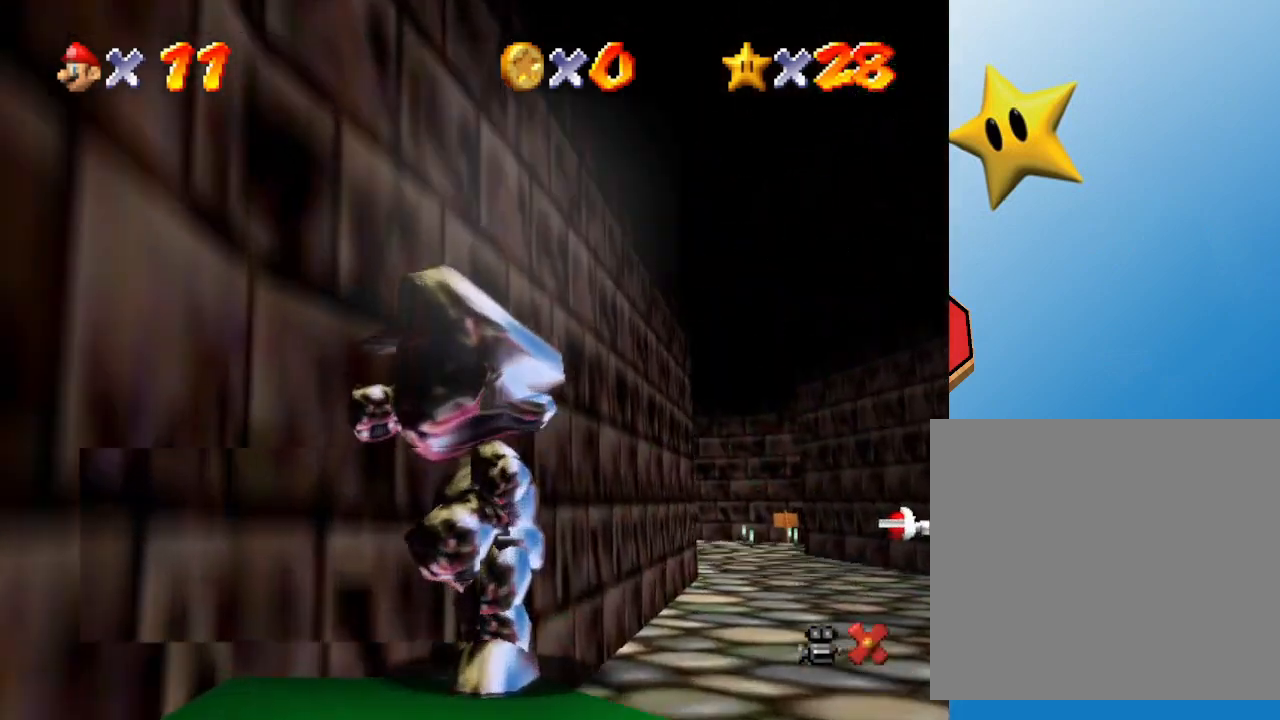
{"buttons": ["A"], "left_stick": "center", "events": [[17, "A", "down"], [17, "left_stick", "center"], [117, "A", "up"], [183, "A", "down"], [283, "A", "up"], [317, "A", "down"], [383, "A", "up"], [433, "A", "down"]]}
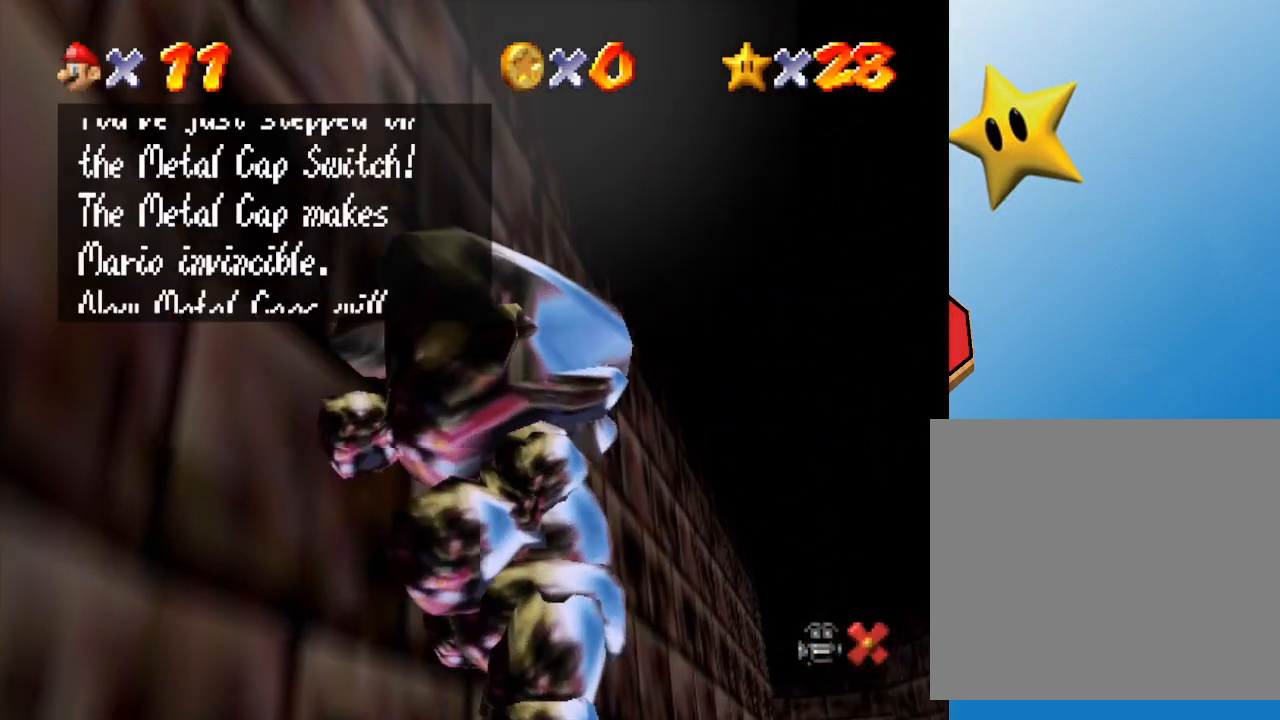
{"buttons": ["A"], "left_stick": "center", "events": [[17, "A", "up"], [67, "A", "down"], [167, "A", "up"], [217, "A", "down"], [283, "A", "up"], [350, "A", "down"], [383, "A", "up"], [450, "A", "down"]]}
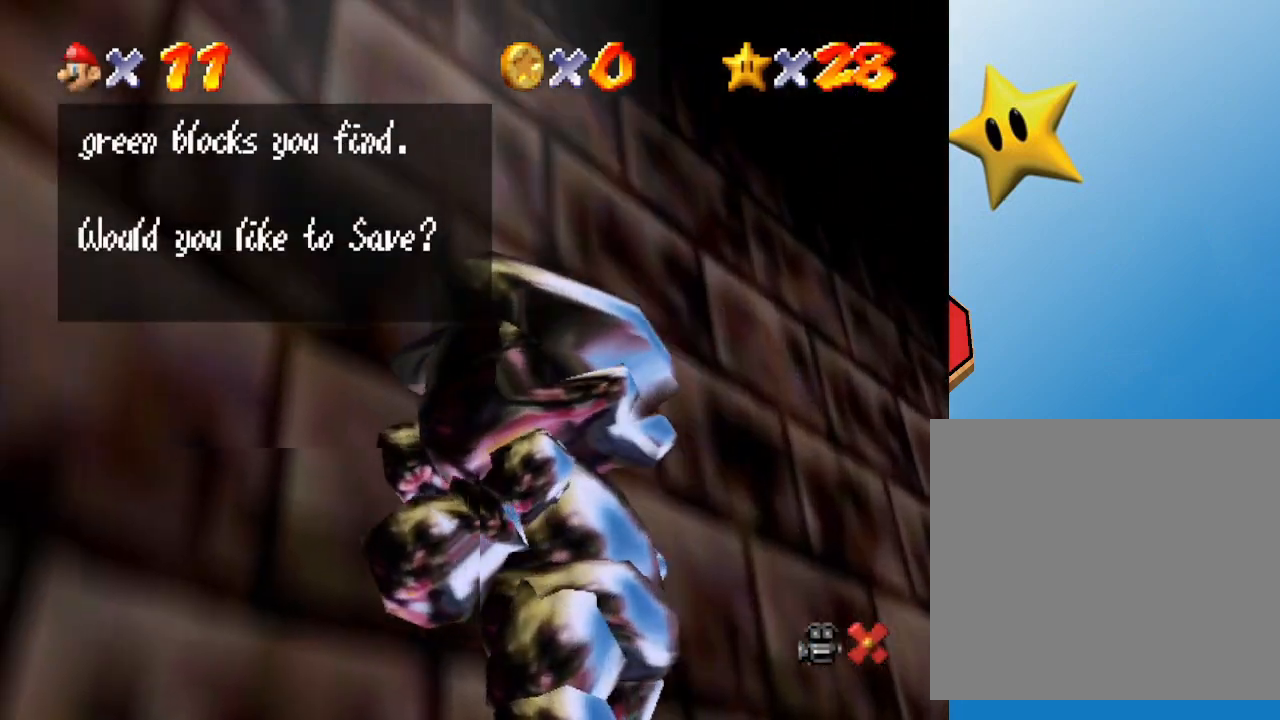
{"buttons": [], "left_stick": "center", "events": [[183, "A", "up"], [200, "A", "down"], [283, "A", "up"], [333, "A", "down"], [417, "A", "up"]]}
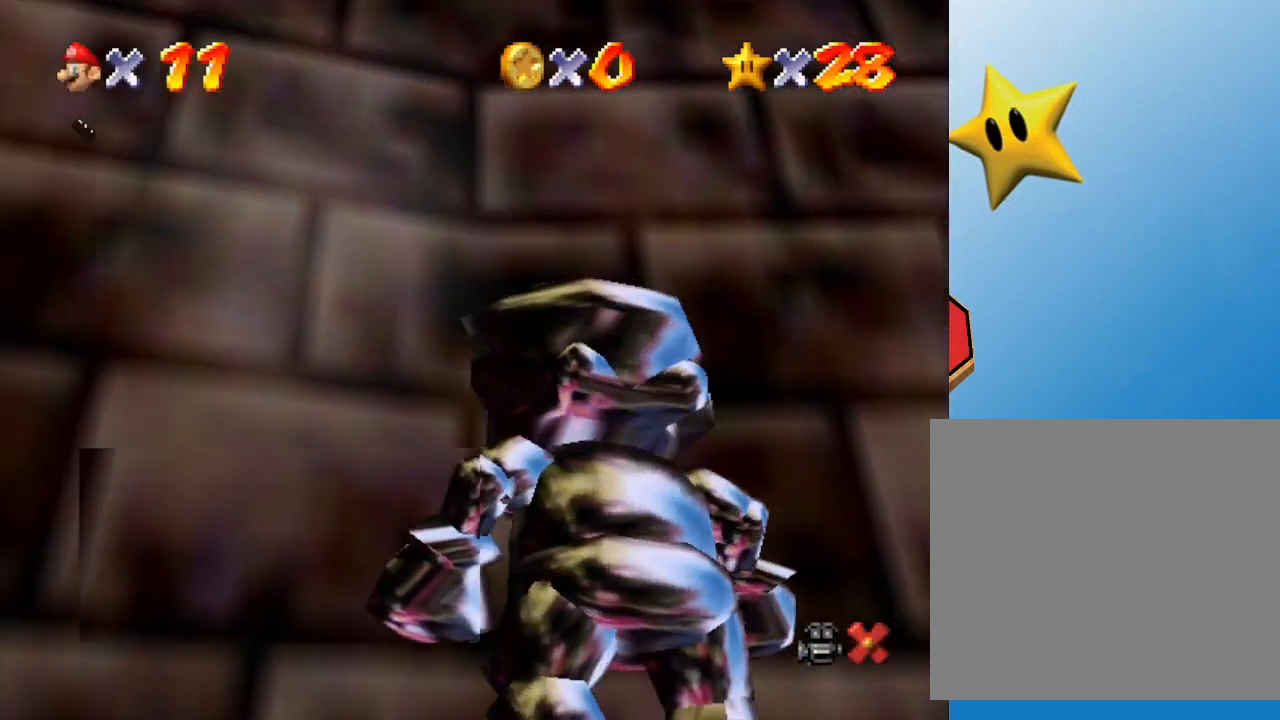
{"buttons": [], "left_stick": "right", "events": [[200, "left_stick", "right"]]}
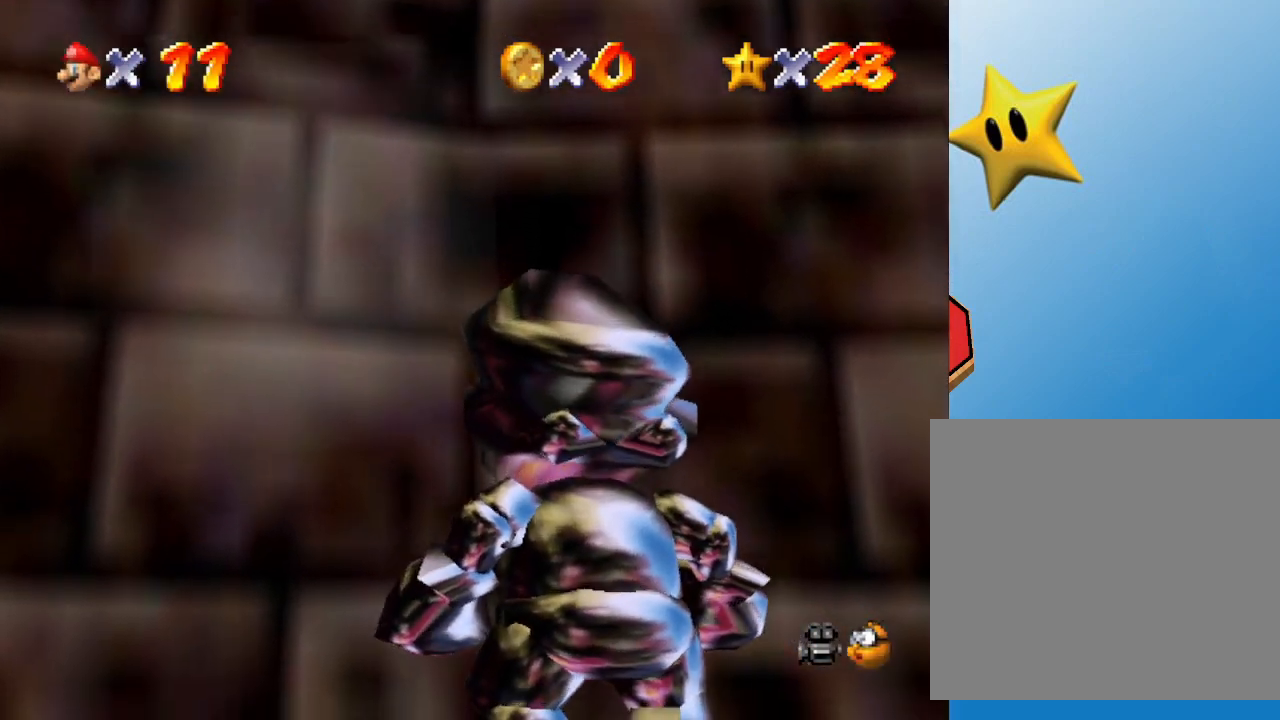
{"buttons": [], "left_stick": "right", "events": []}
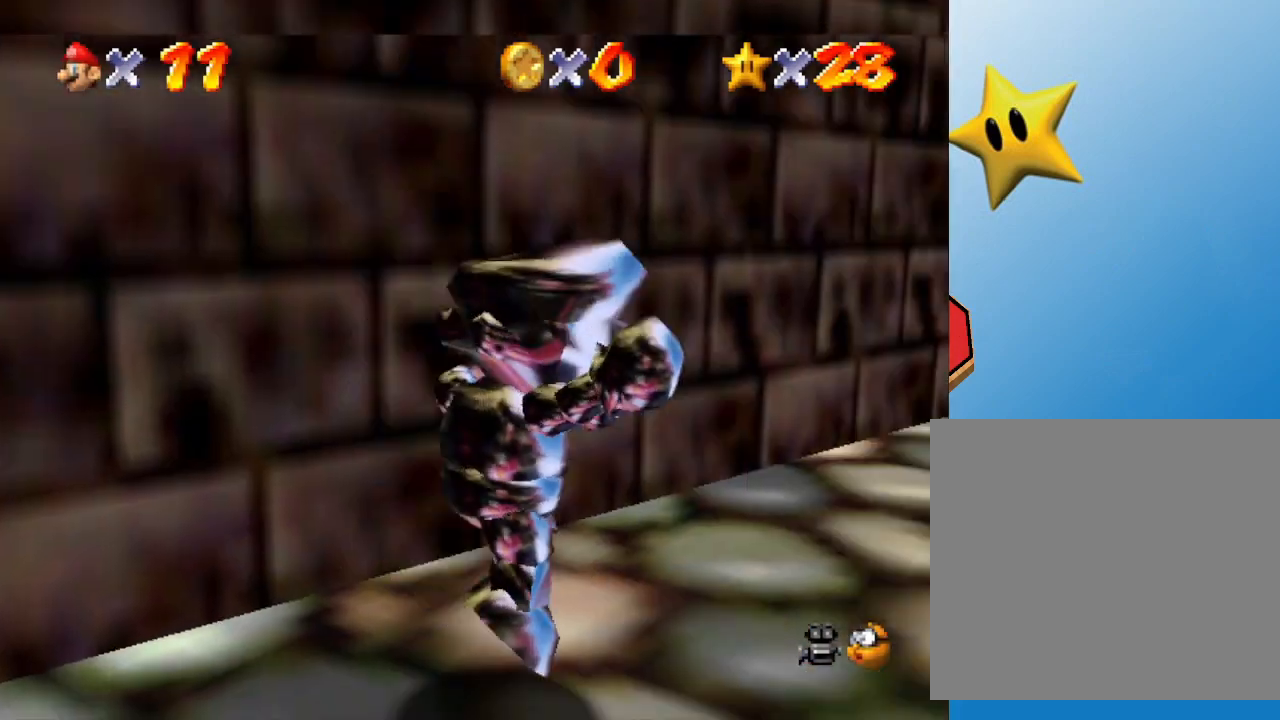
{"buttons": [], "left_stick": "up", "events": [[67, "left_stick", "up-right"], [433, "left_stick", "up"]]}
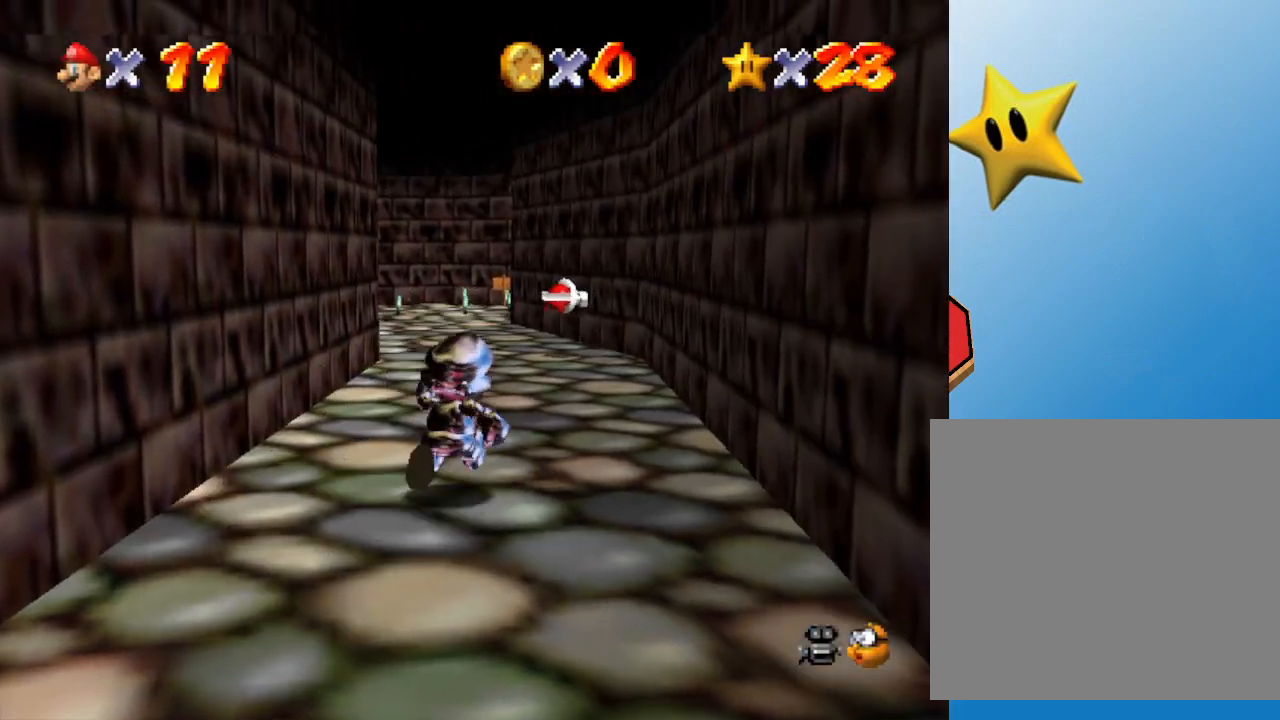
{"buttons": [], "left_stick": "up", "events": []}
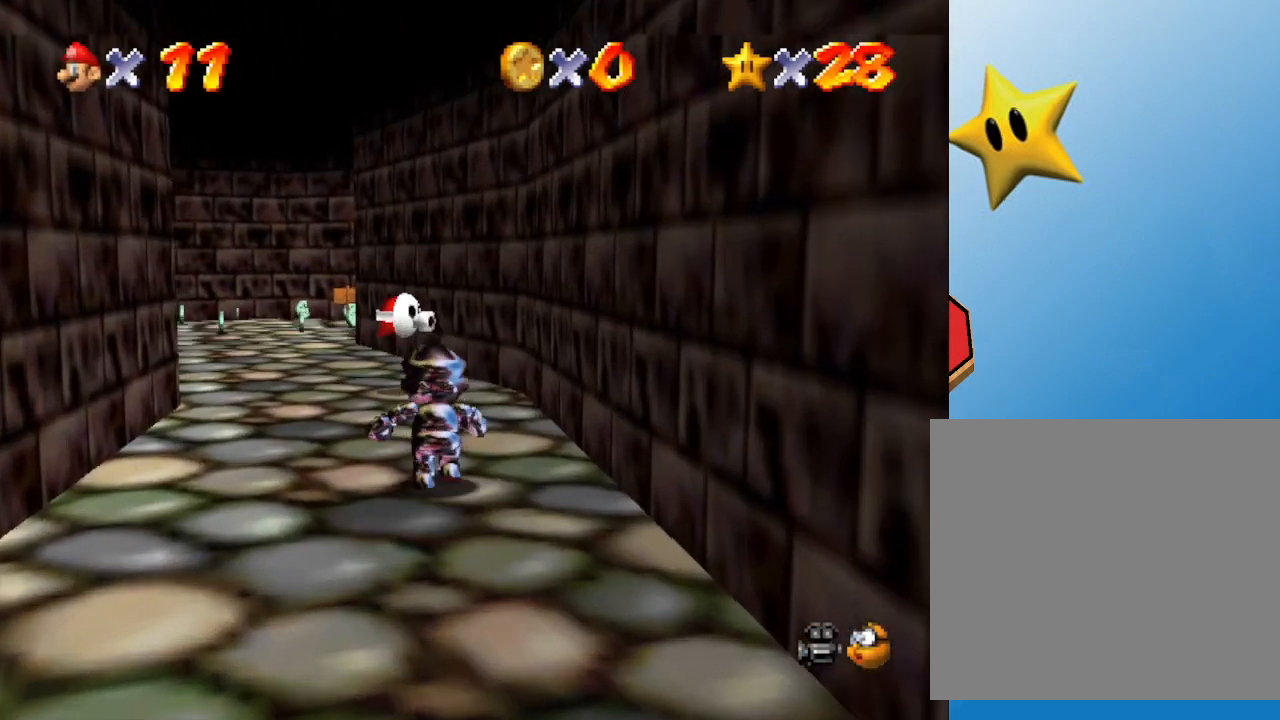
{"buttons": [], "left_stick": "up", "events": []}
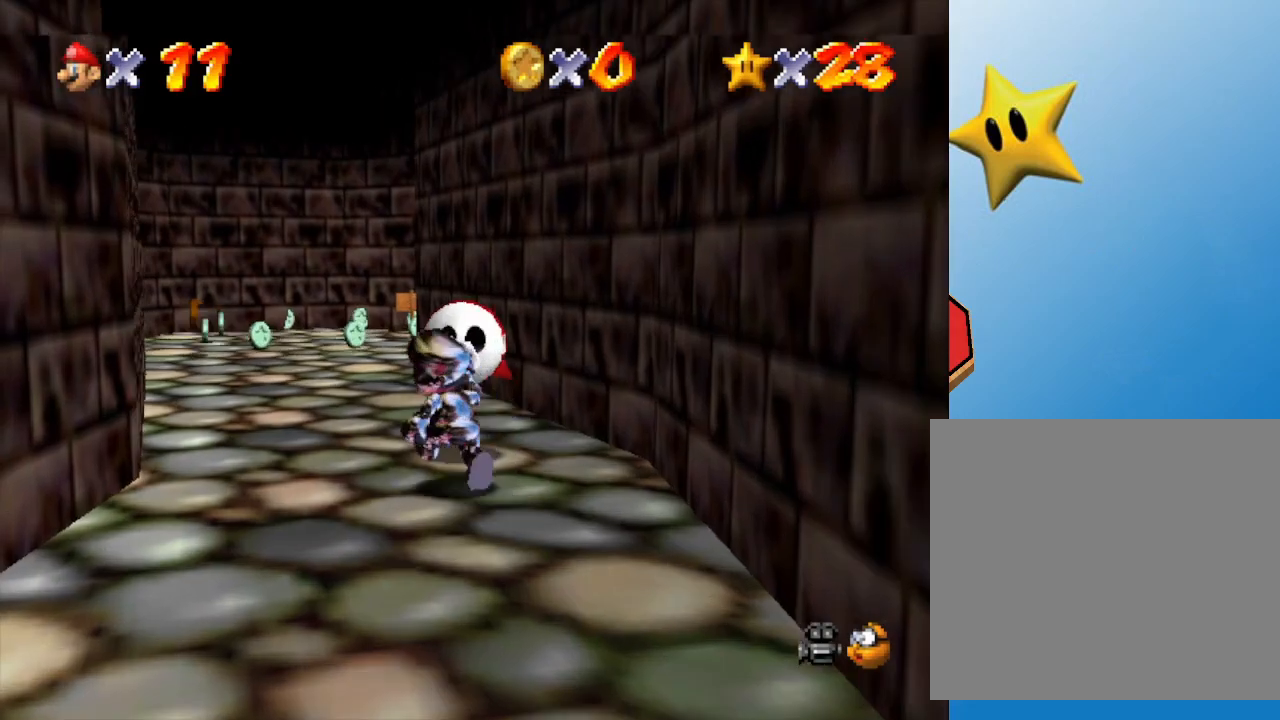
{"buttons": [], "left_stick": "up", "events": []}
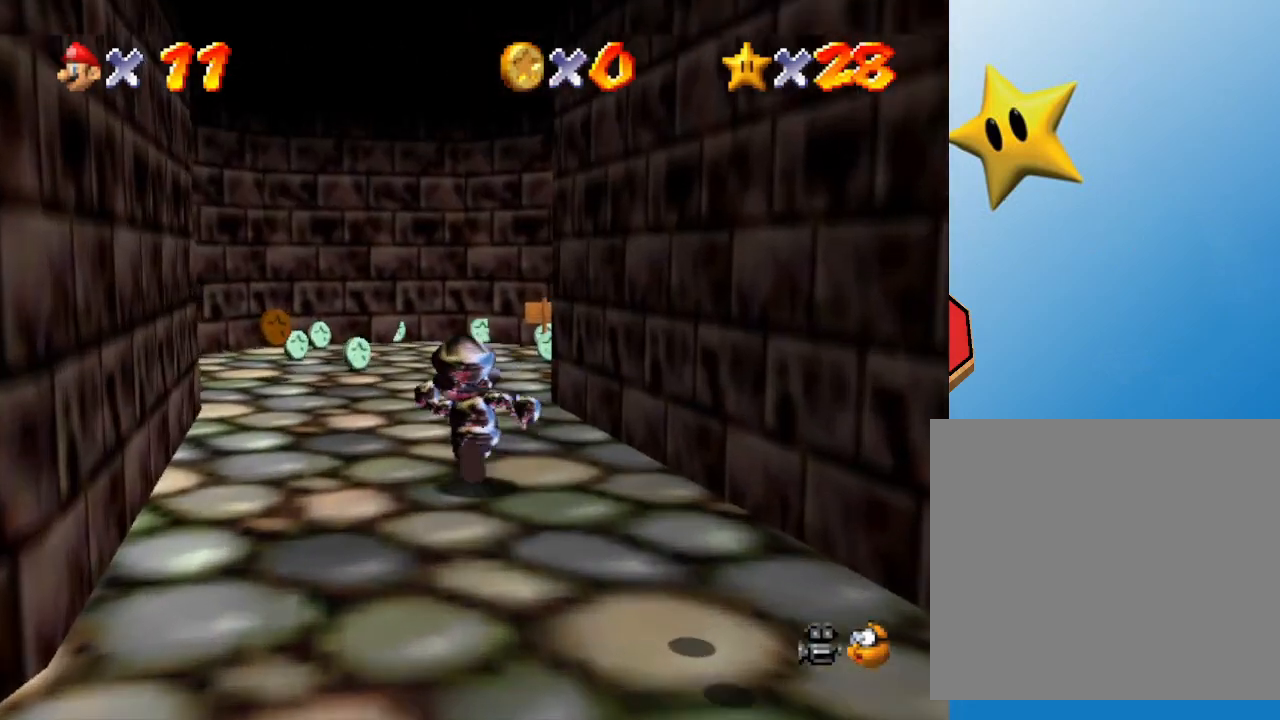
{"buttons": [], "left_stick": "up", "events": []}
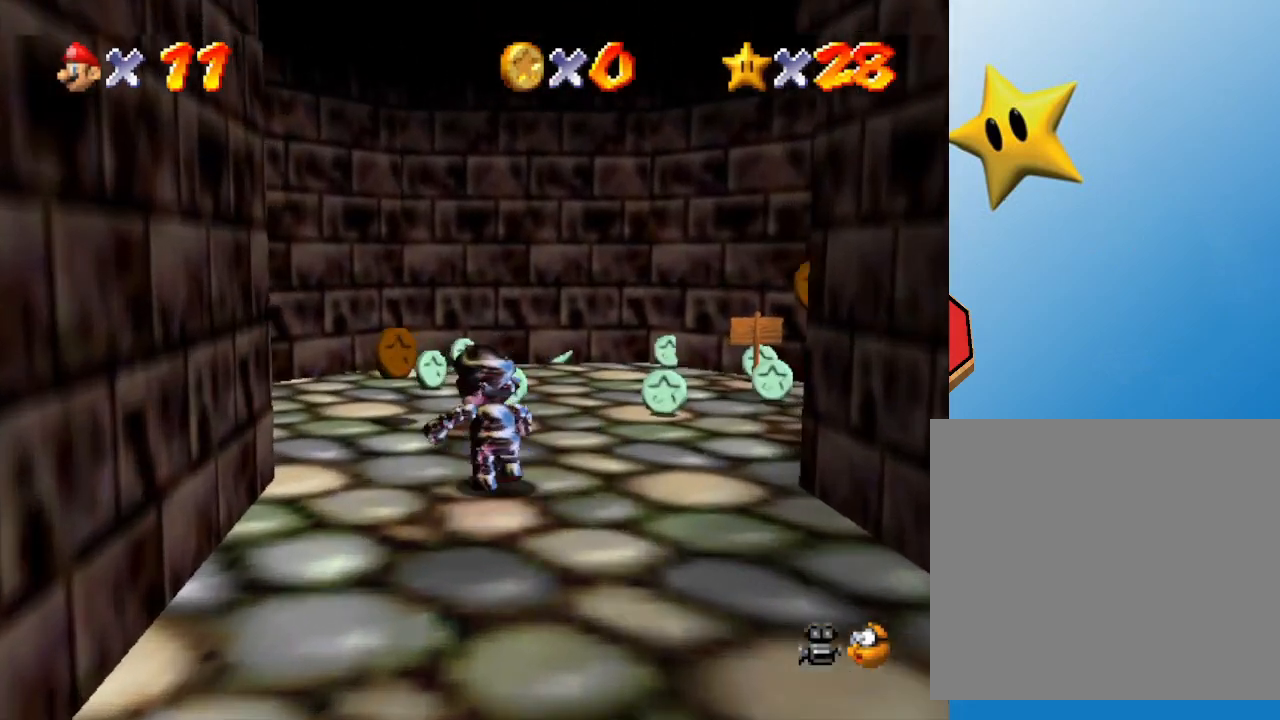
{"buttons": [], "left_stick": "up", "events": []}
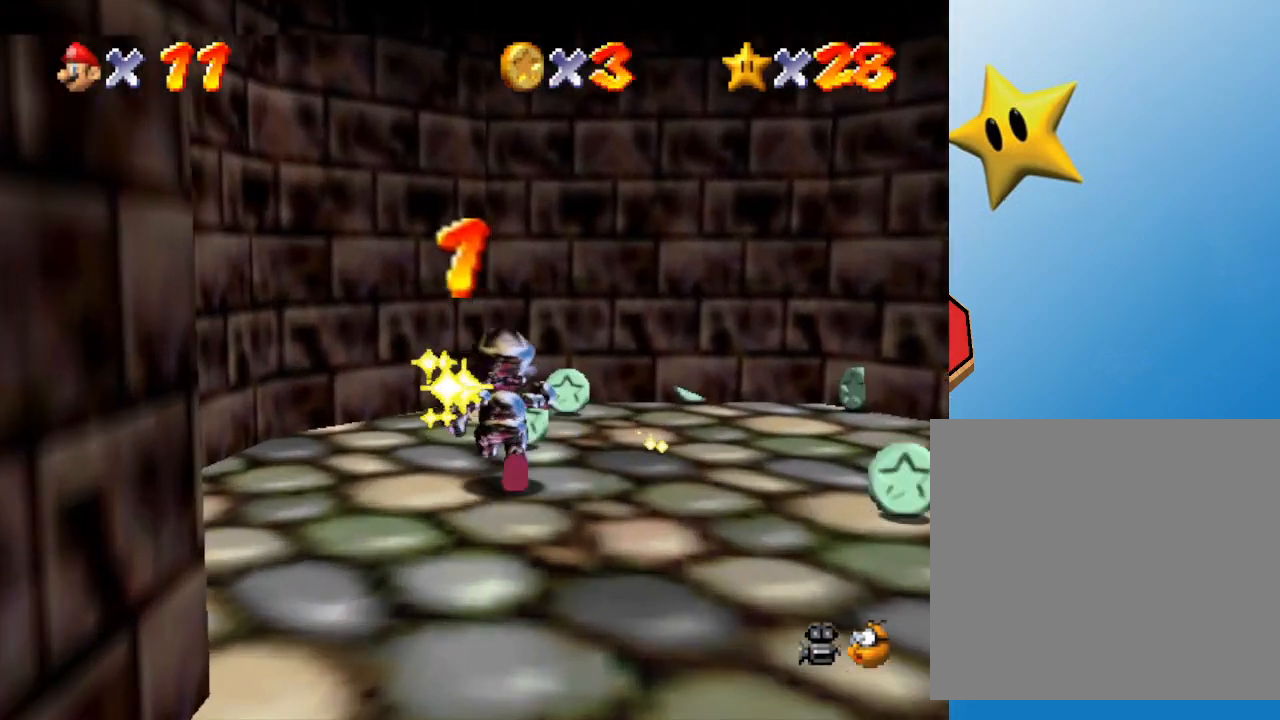
{"buttons": [], "left_stick": "right", "events": [[233, "left_stick", "up-right"], [450, "left_stick", "right"]]}
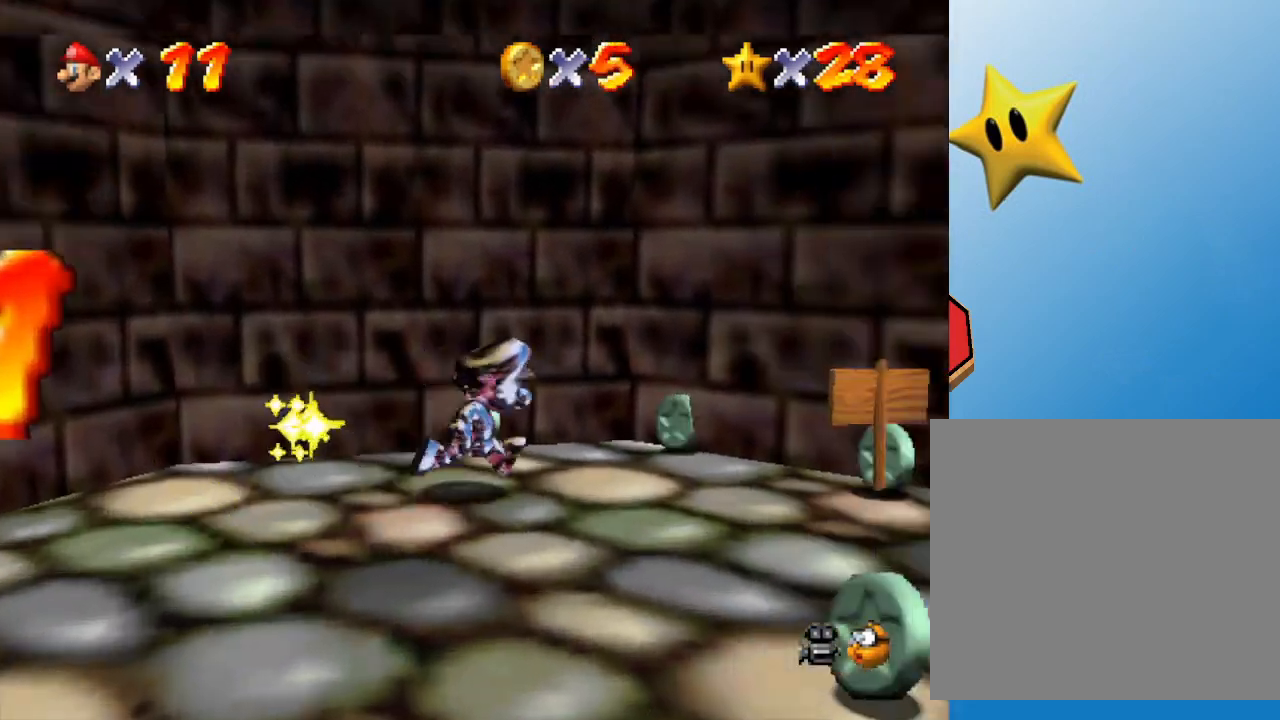
{"buttons": [], "left_stick": "right", "events": []}
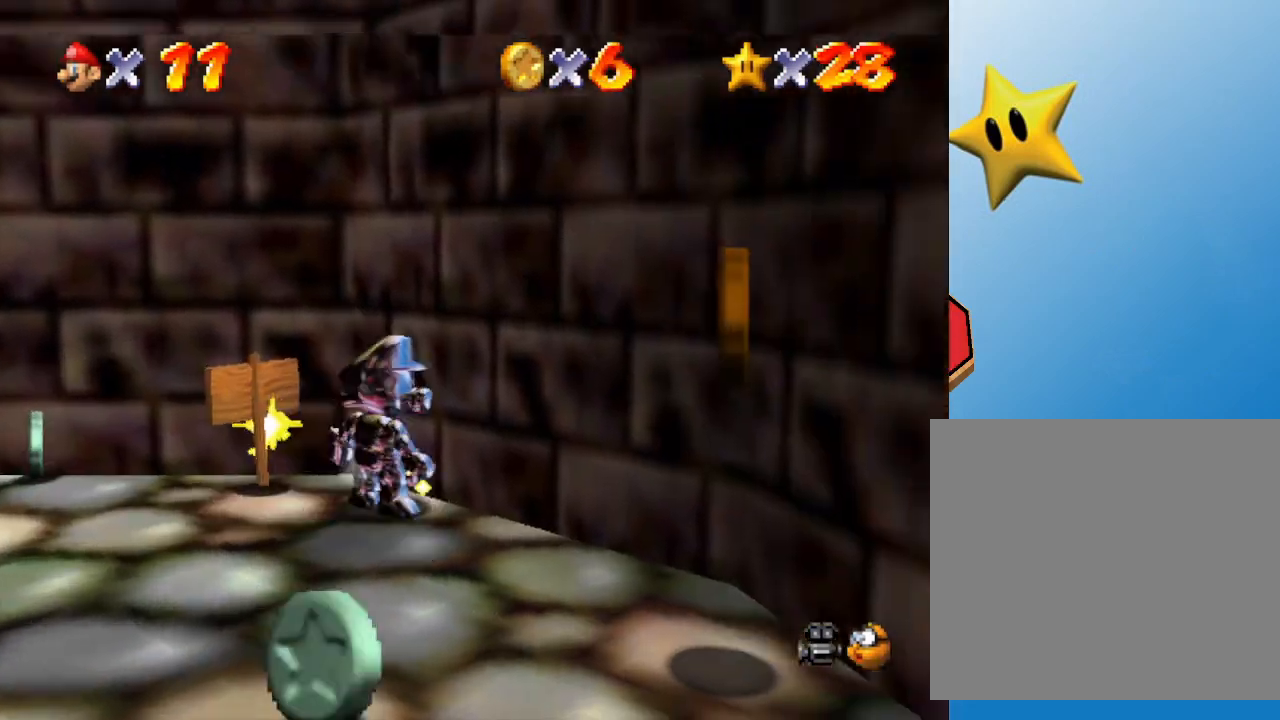
{"buttons": [], "left_stick": "down-right", "events": [[133, "left_stick", "down-right"]]}
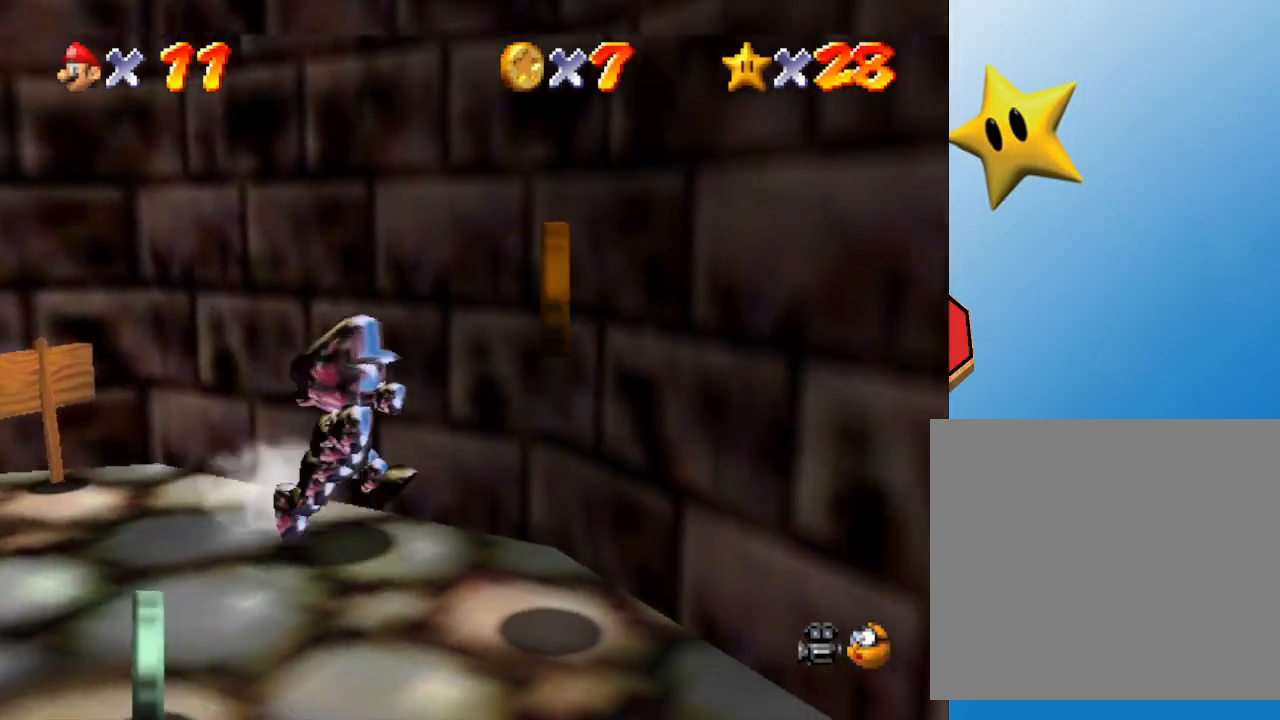
{"buttons": [], "left_stick": "down-right", "events": []}
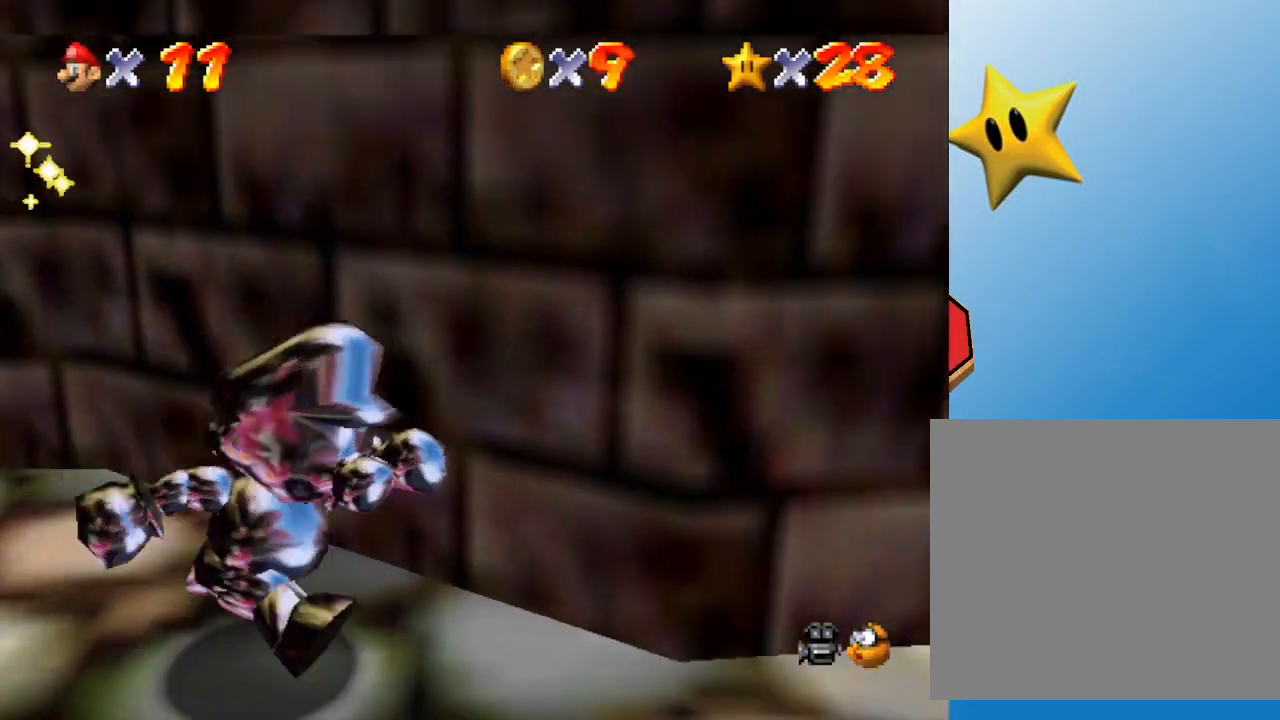
{"buttons": [], "left_stick": "up-right", "events": [[300, "left_stick", "right"], [417, "left_stick", "up-right"]]}
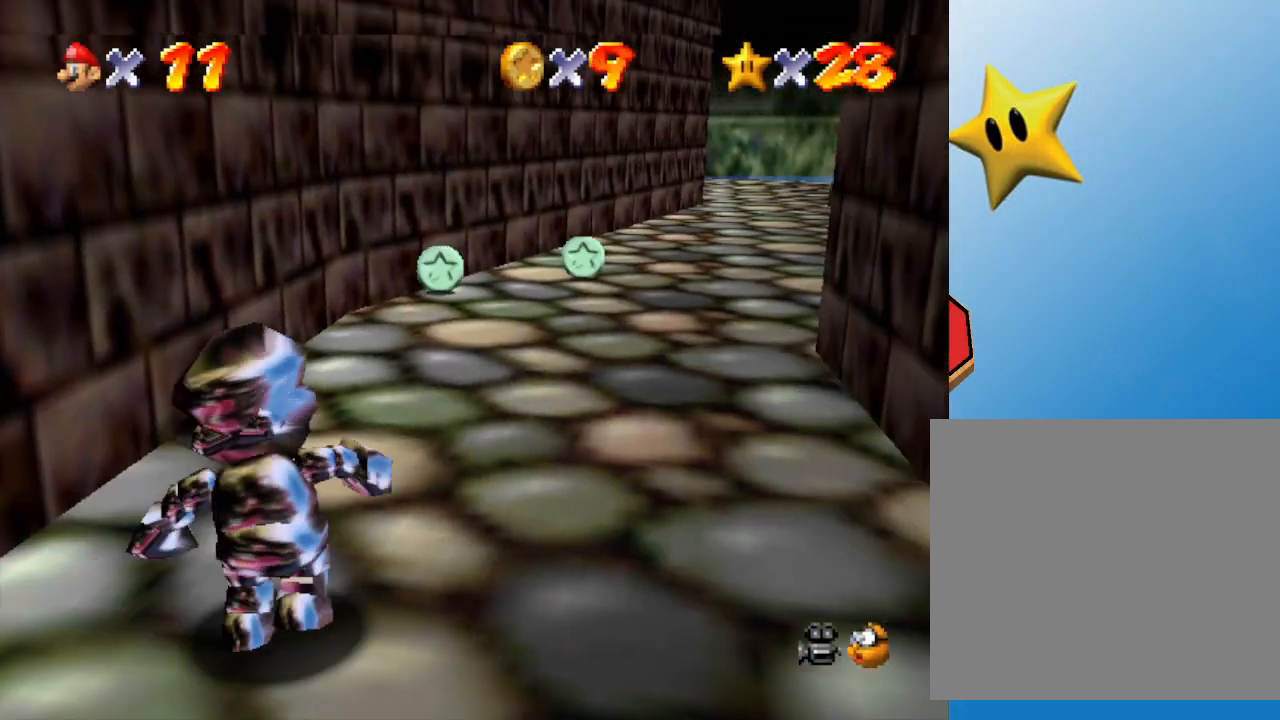
{"buttons": [], "left_stick": "up-right", "events": [[17, "left_stick", "up"], [383, "left_stick", "up-right"]]}
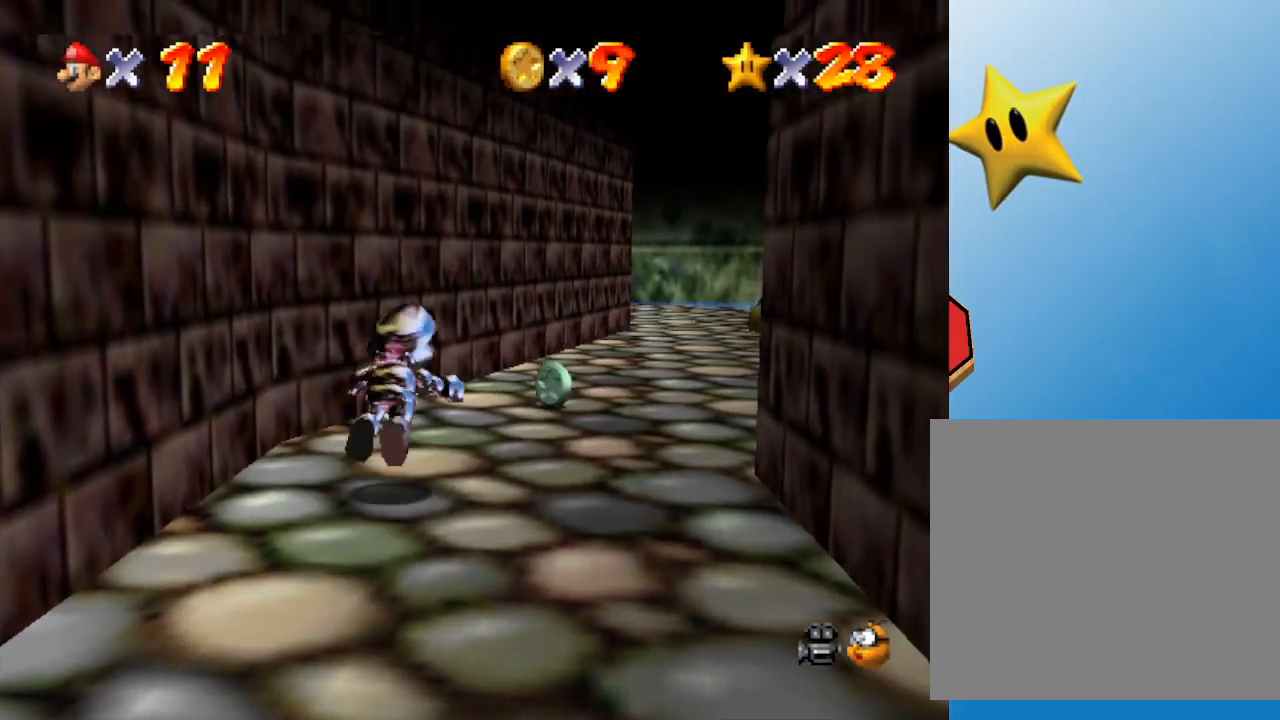
{"buttons": ["B"], "left_stick": "up-right", "events": [[33, "B", "down"], [167, "B", "up"], [400, "B", "down"]]}
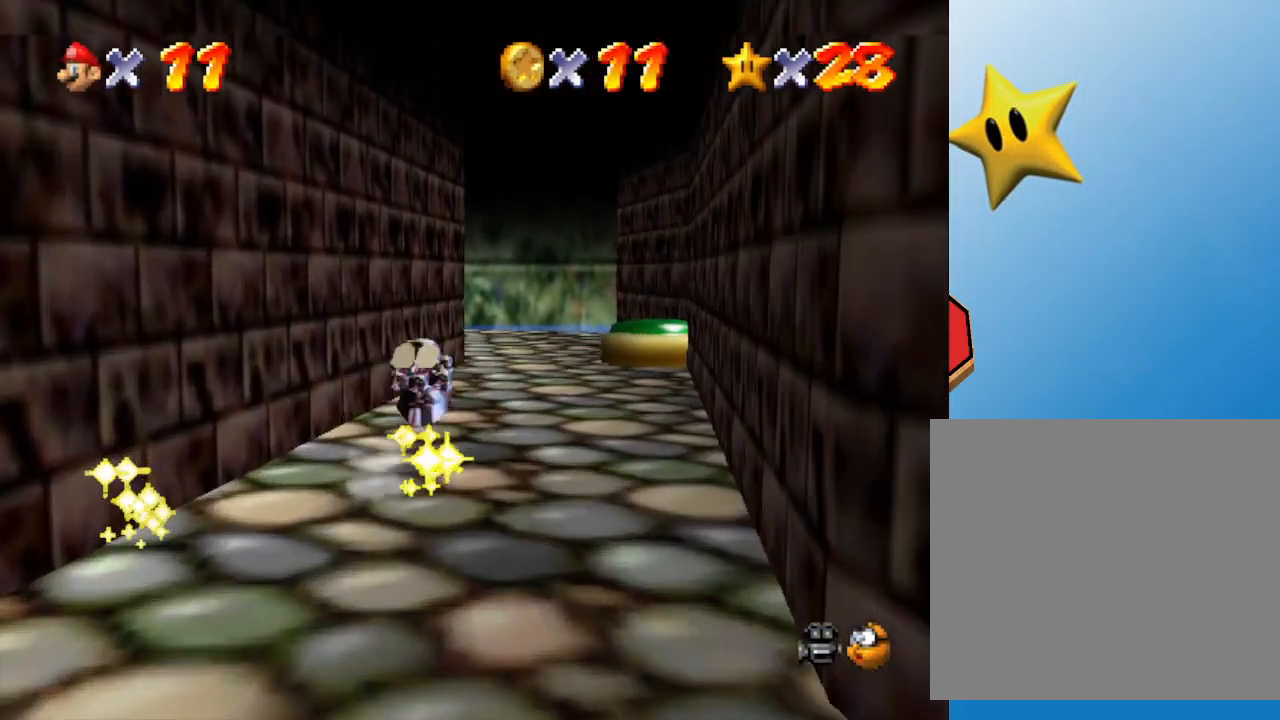
{"buttons": [], "left_stick": "up", "events": [[67, "B", "up"], [333, "left_stick", "up"]]}
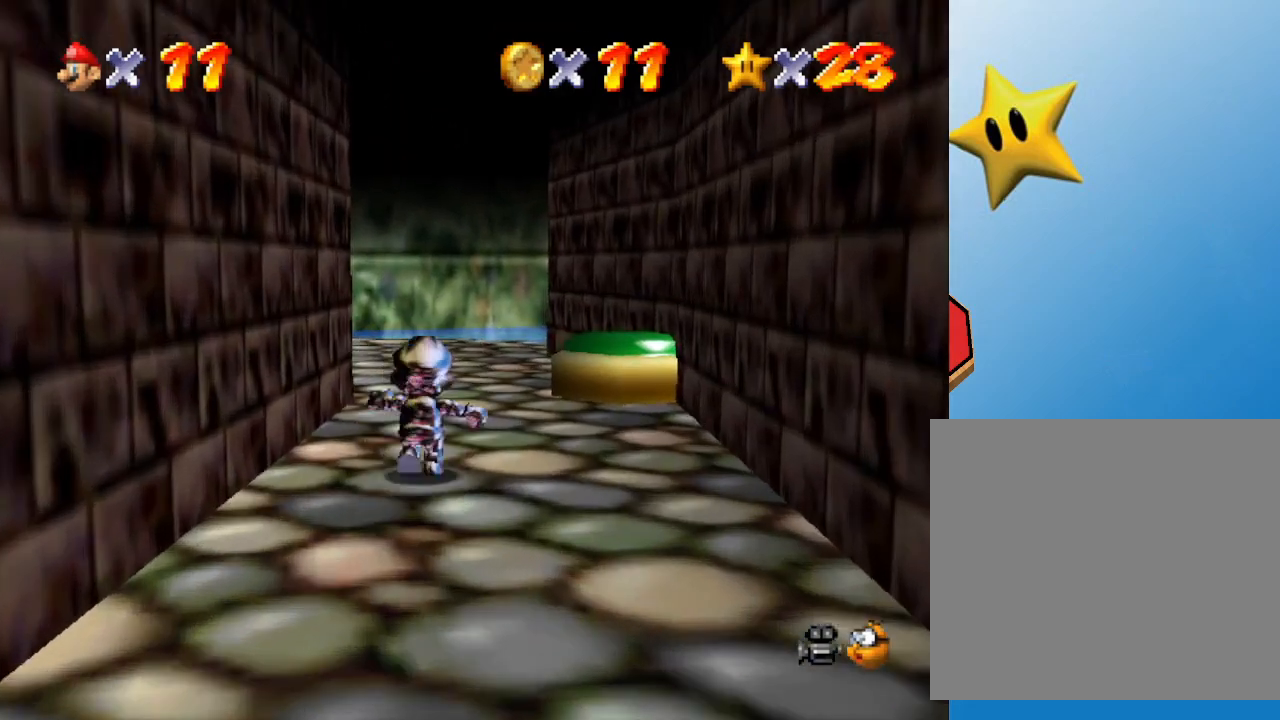
{"buttons": [], "left_stick": "up", "events": []}
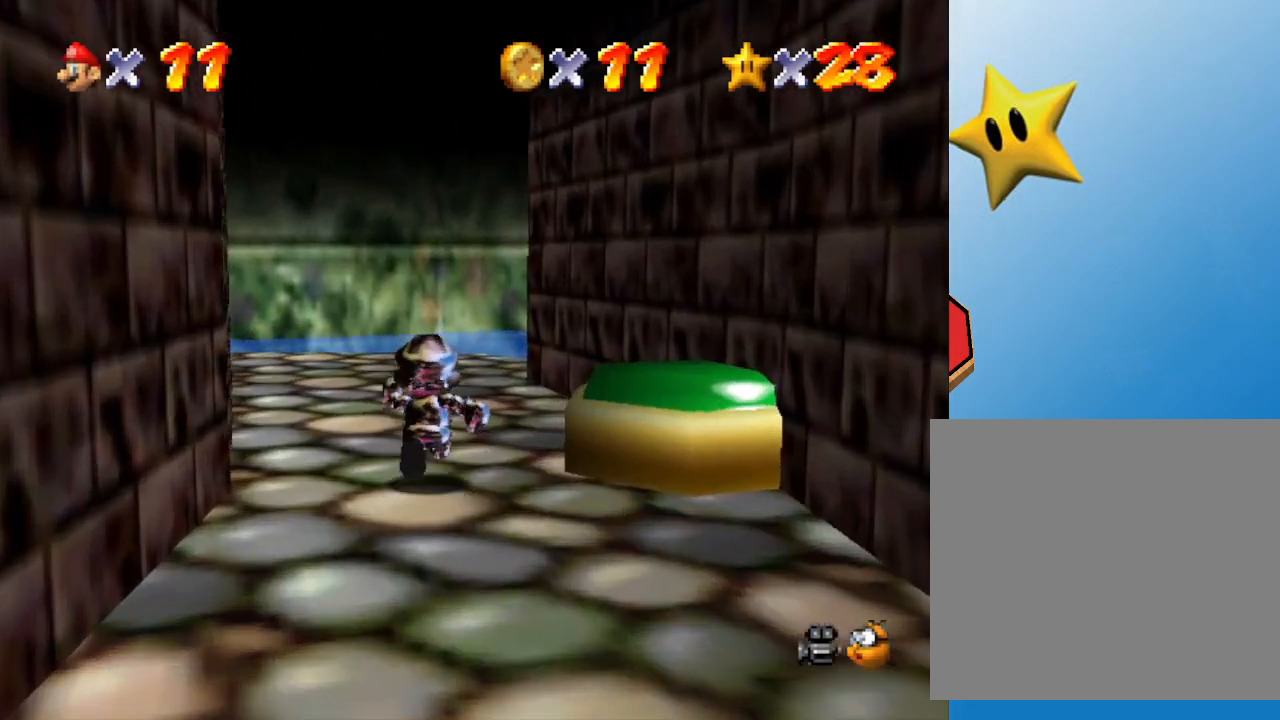
{"buttons": [], "left_stick": "up", "events": []}
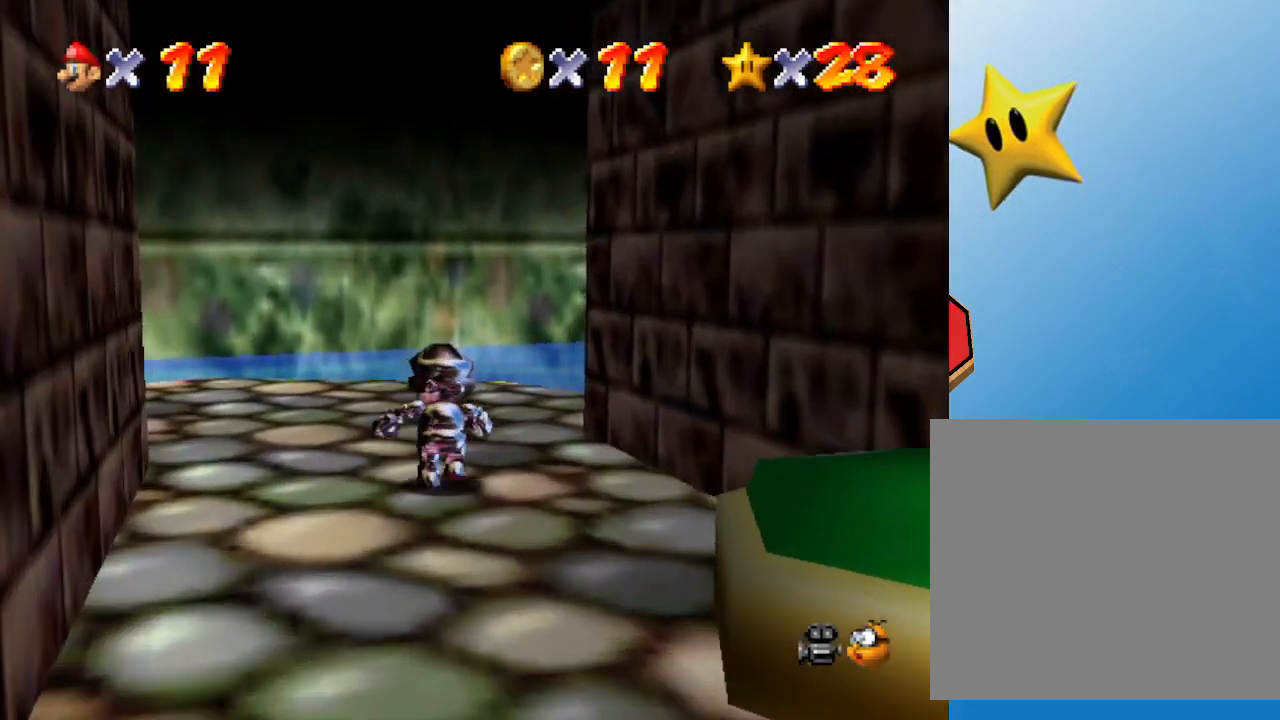
{"buttons": [], "left_stick": "up-left", "events": [[67, "C_RIGHT", "down"], [250, "C_RIGHT", "up"], [250, "left_stick", "up-left"], [383, "C_RIGHT", "down"], [500, "C_RIGHT", "up"]]}
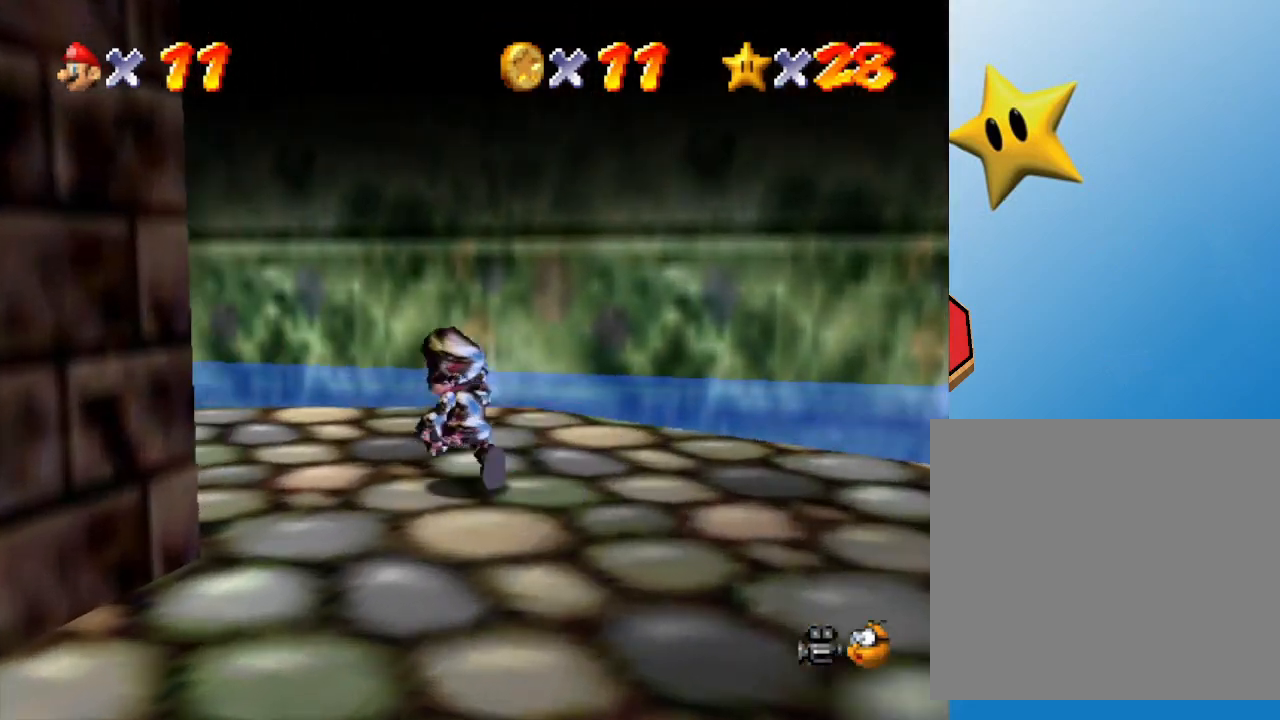
{"buttons": [], "left_stick": "up-left", "events": [[333, "C_RIGHT", "down"], [450, "C_RIGHT", "up"]]}
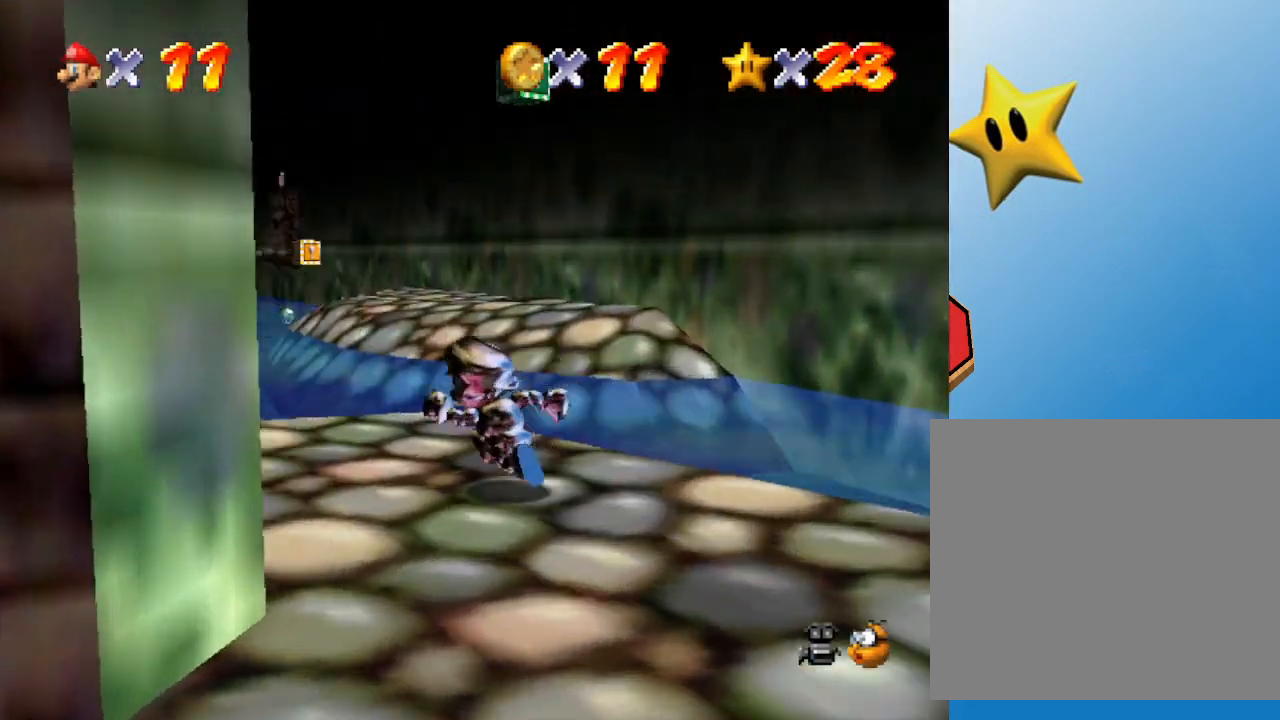
{"buttons": ["A", "Z"], "left_stick": "up-right", "events": [[133, "left_stick", "up"], [367, "Z", "down"], [433, "A", "down"], [433, "left_stick", "up-right"]]}
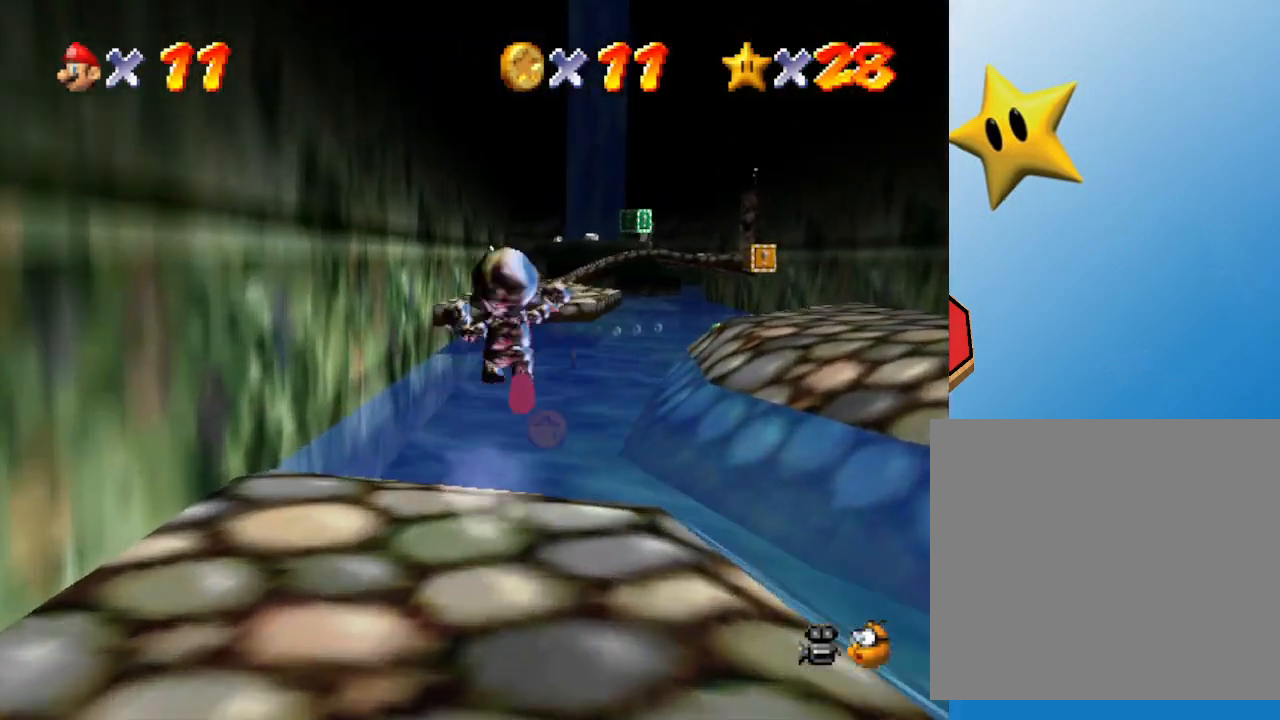
{"buttons": [], "left_stick": "down-right", "events": [[83, "A", "up"], [83, "left_stick", "right"], [150, "Z", "up"], [267, "left_stick", "down-right"]]}